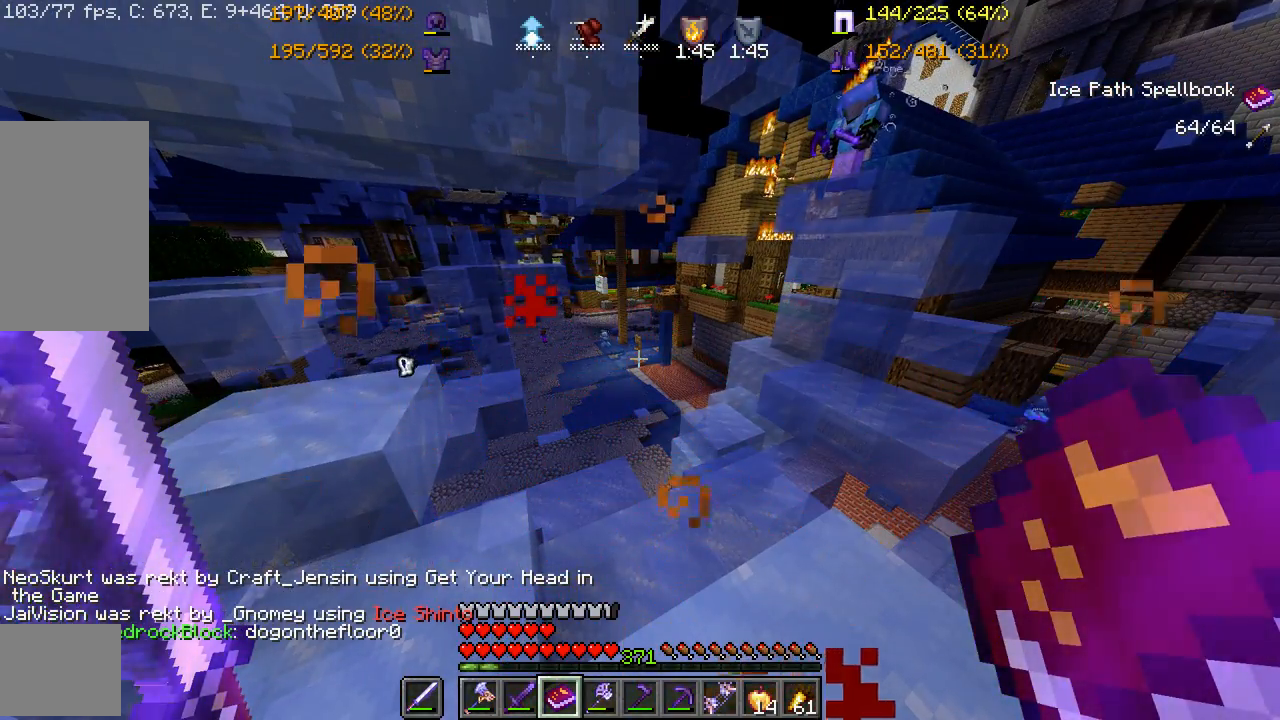
Gameplay with keyboard and mouse; each line is a JSON object with the keys and mouse buttons held at the frame after it. "events" lists presses ("down") and releases ("up") of "a", "d", "s", "space", "w", "mouse_left" and "mouse_right" between this image and that frame as [ms after this image, input, new state], when the widget could be followed in between. "mouse_left", "mouse_right" = the "left", "right" buttons of the "mouse" list. No other keys are recorded. Fast repeated clicks can show as one long hold. Mouse movement is not recorded.
{"keys": ["d"], "mouse": [], "events": [[350, "d", "down"]]}
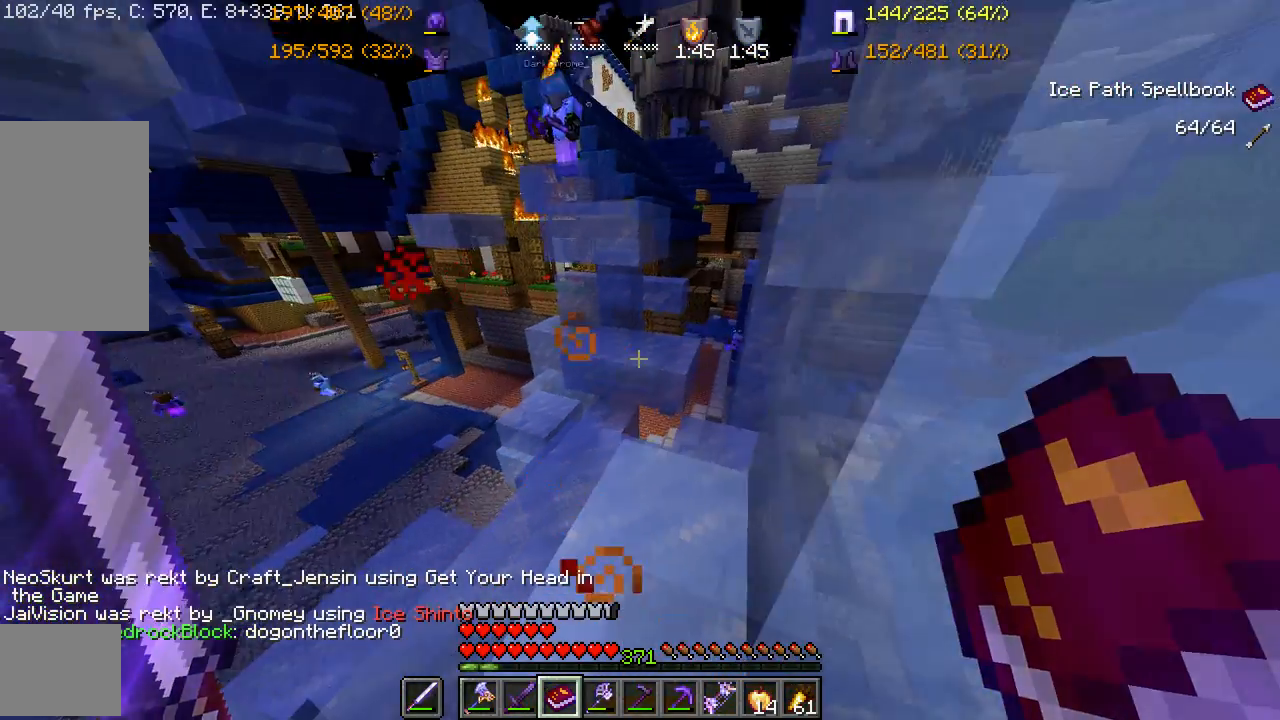
{"keys": ["a", "w"], "mouse": [], "events": [[67, "d", "up"], [167, "w", "down"], [300, "a", "down"]]}
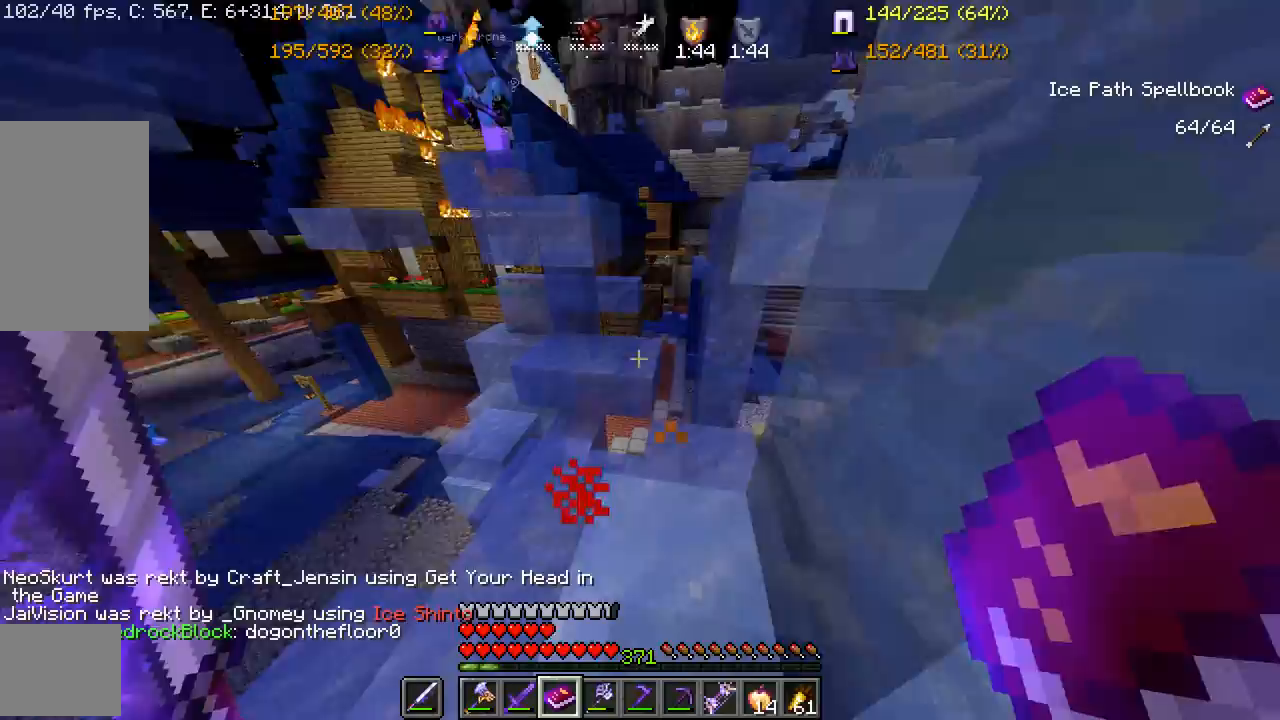
{"keys": ["w"], "mouse": [], "events": [[67, "a", "up"]]}
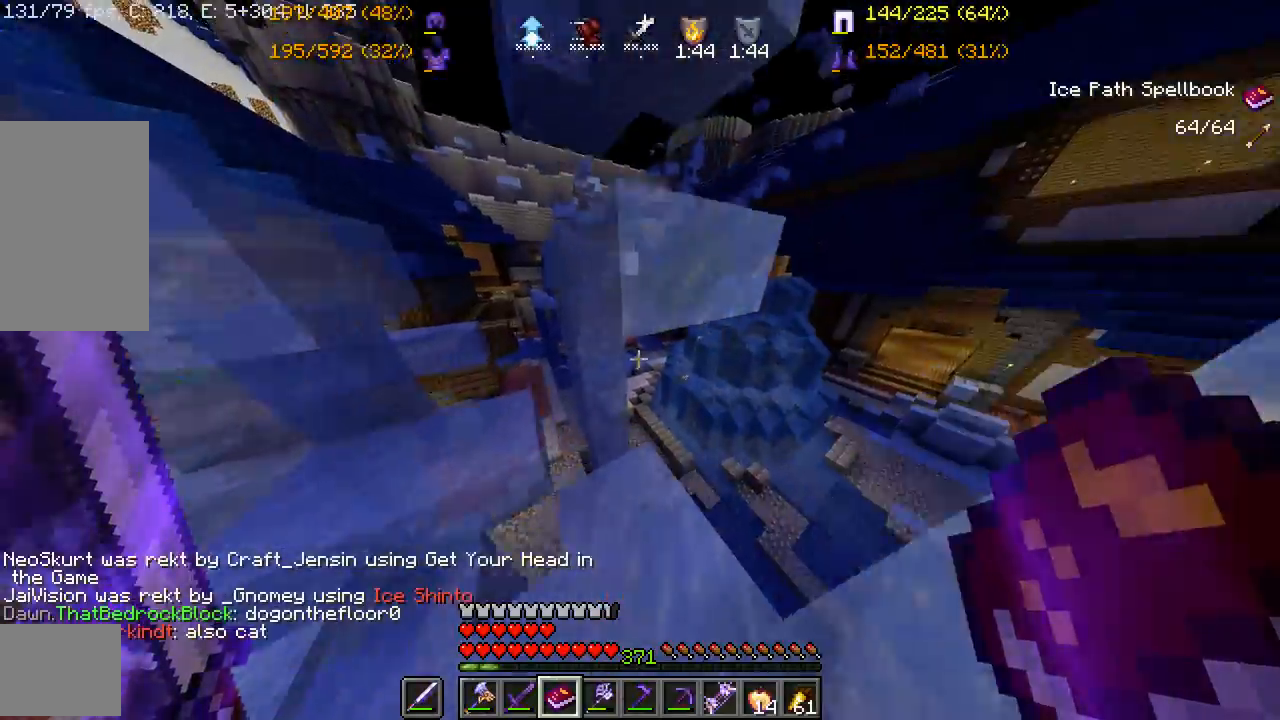
{"keys": ["w"], "mouse": [], "events": []}
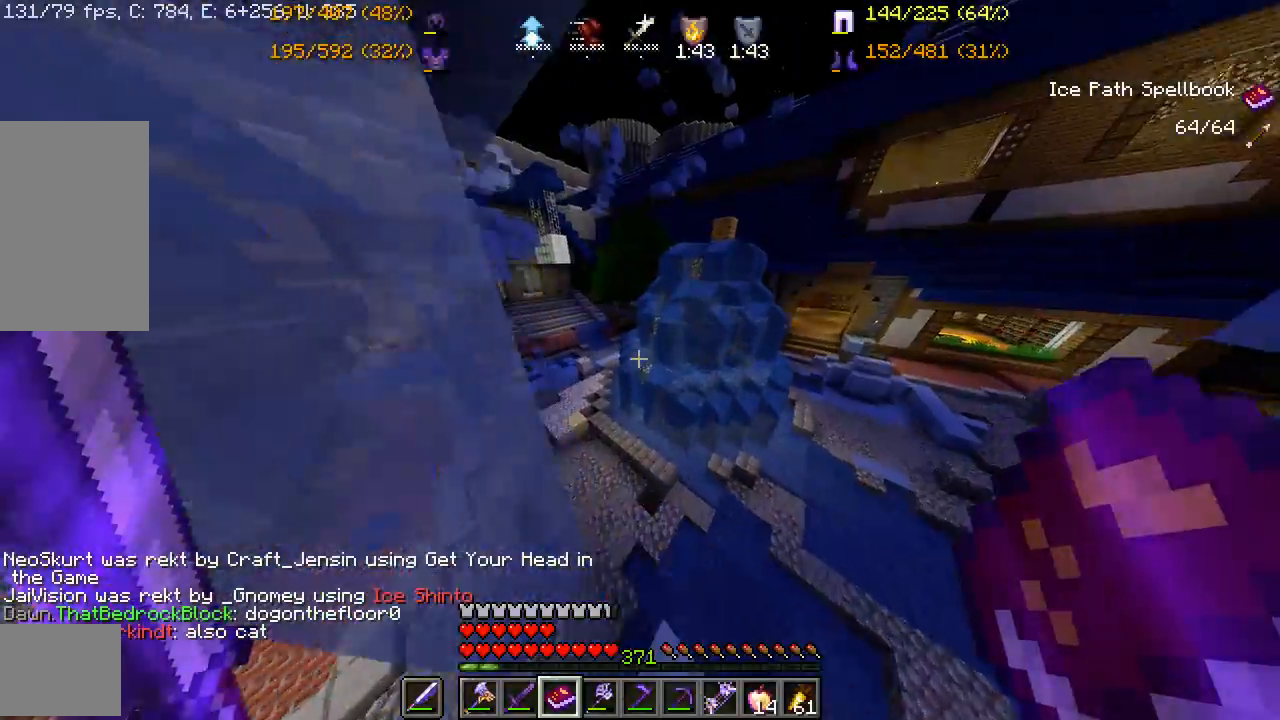
{"keys": ["w"], "mouse": [], "events": [[183, "mouse_right", "down"], [267, "mouse_right", "up"], [300, "mouse_right", "down"], [450, "mouse_right", "up"]]}
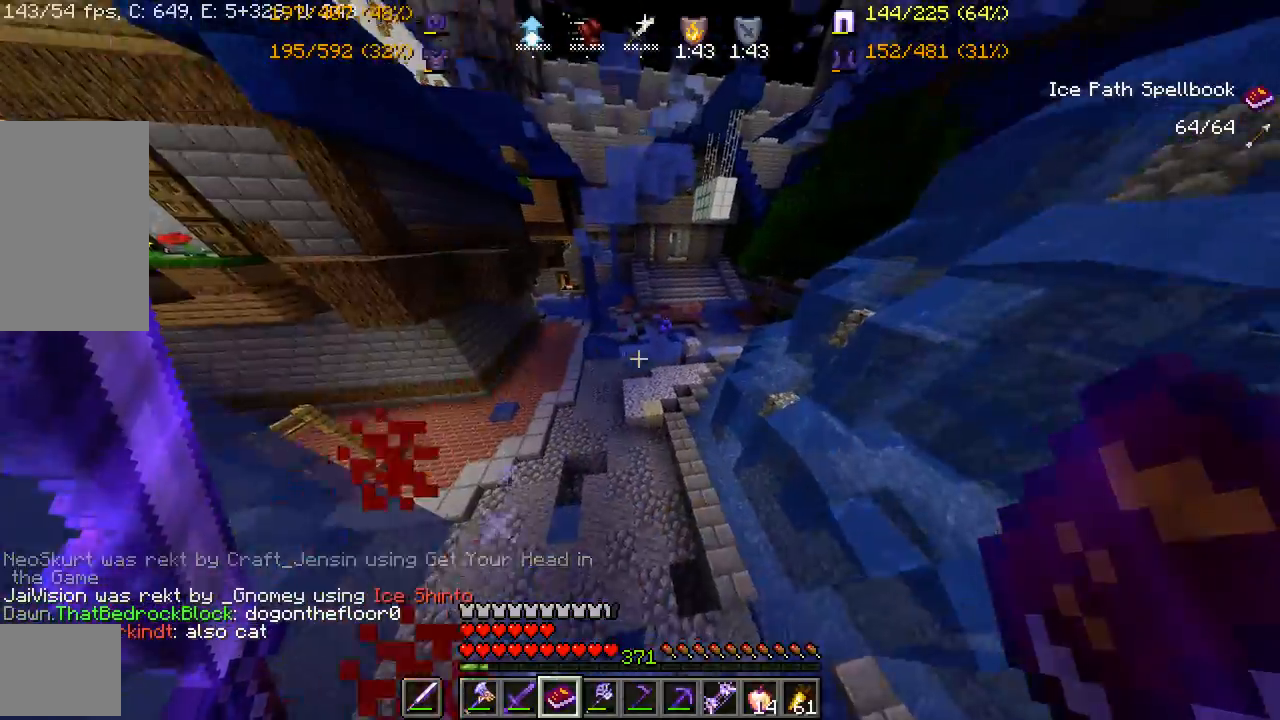
{"keys": ["w"], "mouse": [], "events": [[133, "mouse_right", "down"], [267, "mouse_right", "up"], [350, "mouse_right", "down"], [450, "mouse_right", "up"]]}
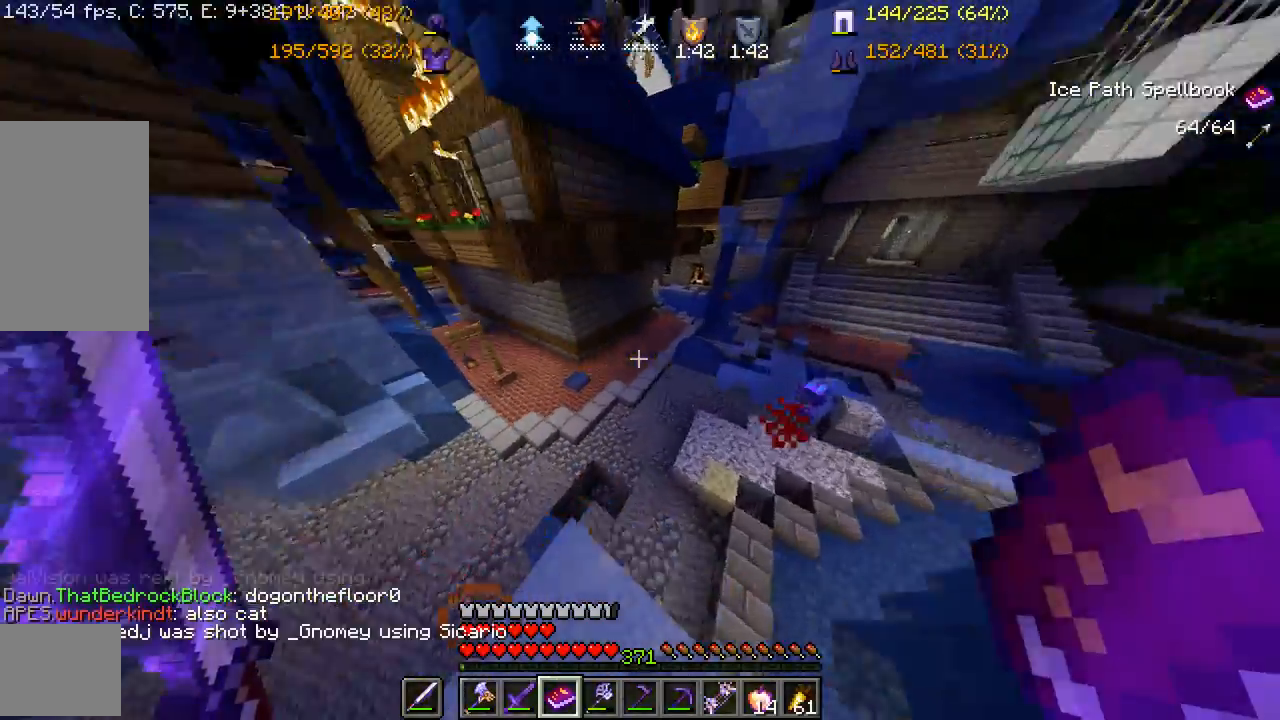
{"keys": ["d", "w"], "mouse": [], "events": [[200, "mouse_right", "down"], [333, "mouse_right", "up"], [367, "mouse_right", "down"], [483, "d", "down"], [500, "mouse_right", "up"]]}
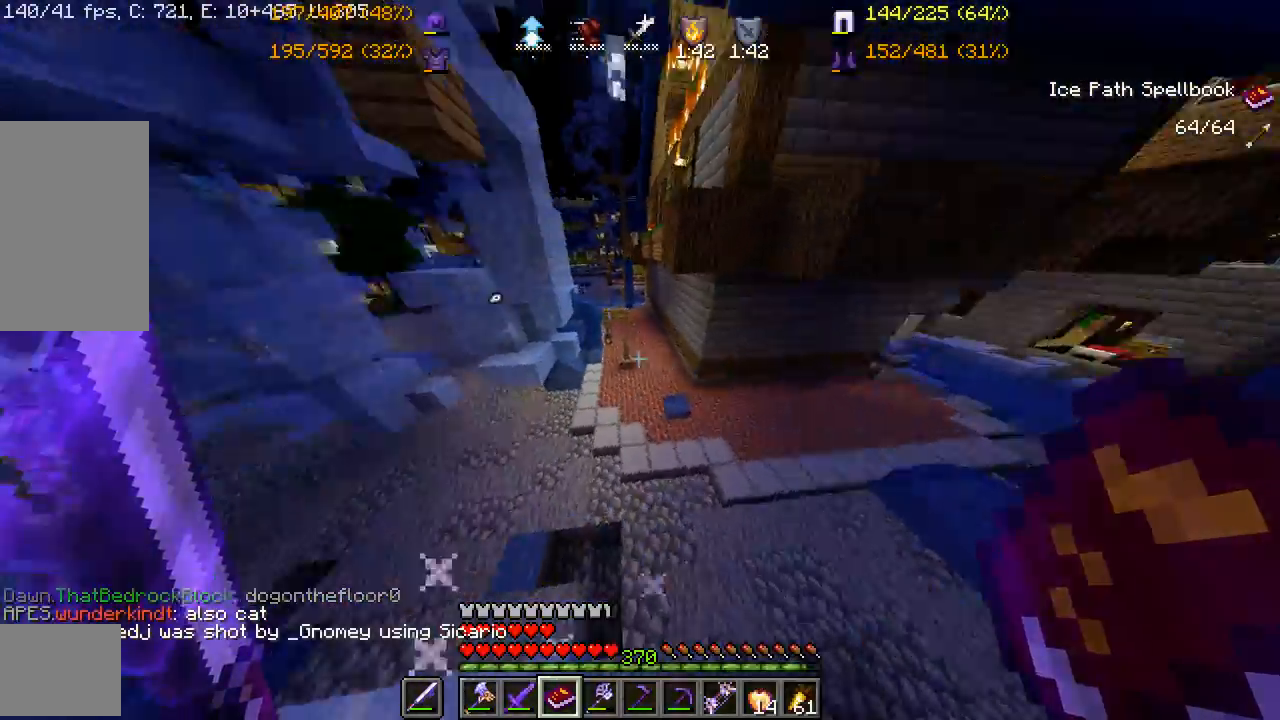
{"keys": ["d", "w"], "mouse": [], "events": [[83, "d", "up"], [117, "d", "down"], [183, "d", "up"], [217, "mouse_right", "down"], [317, "mouse_right", "up"], [383, "mouse_right", "down"], [467, "d", "down"], [483, "mouse_right", "up"]]}
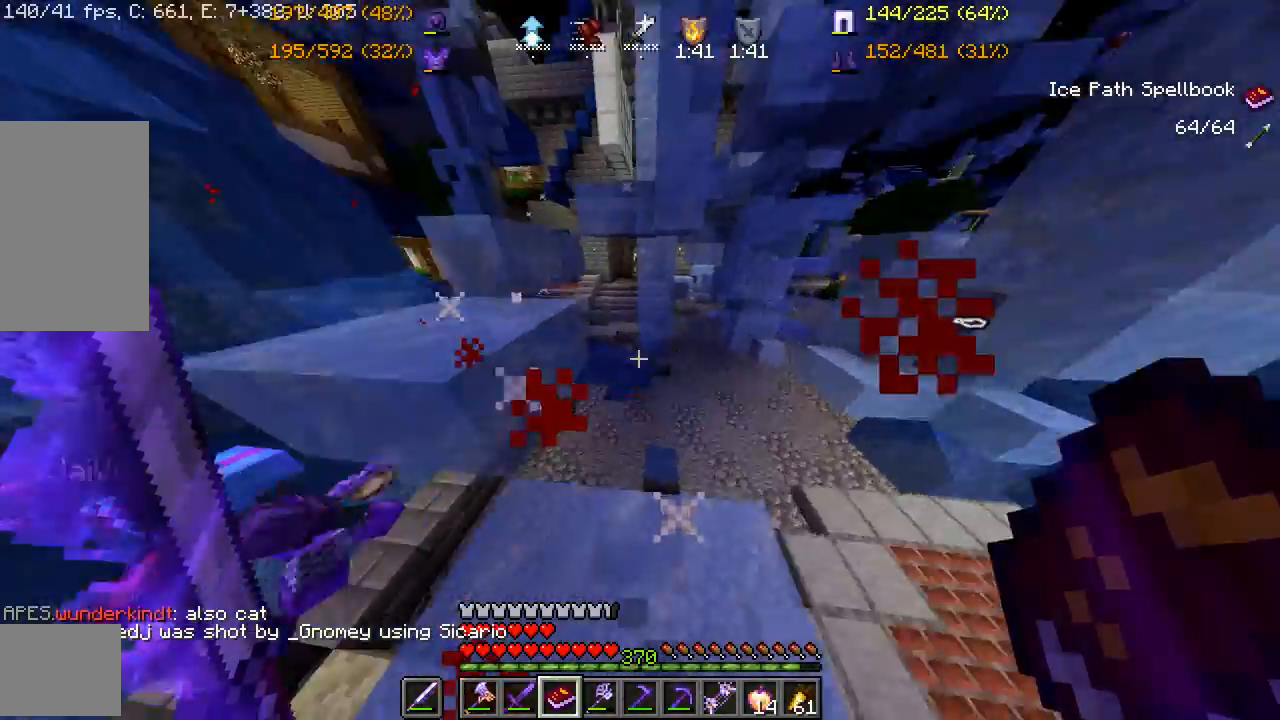
{"keys": ["w"], "mouse": ["right"], "events": [[417, "mouse_right", "down"], [467, "d", "up"]]}
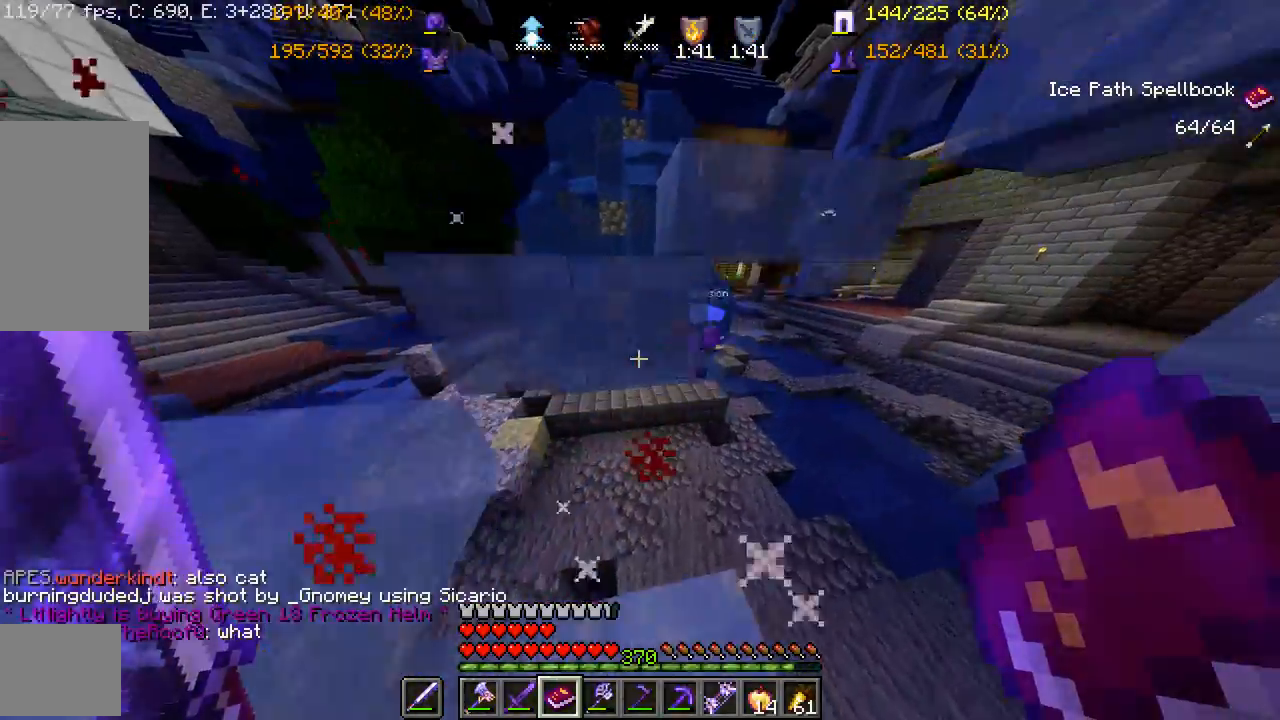
{"keys": ["w"], "mouse": [], "events": [[17, "mouse_right", "up"], [50, "mouse_right", "down"], [200, "mouse_right", "up"], [267, "d", "down"], [500, "d", "up"]]}
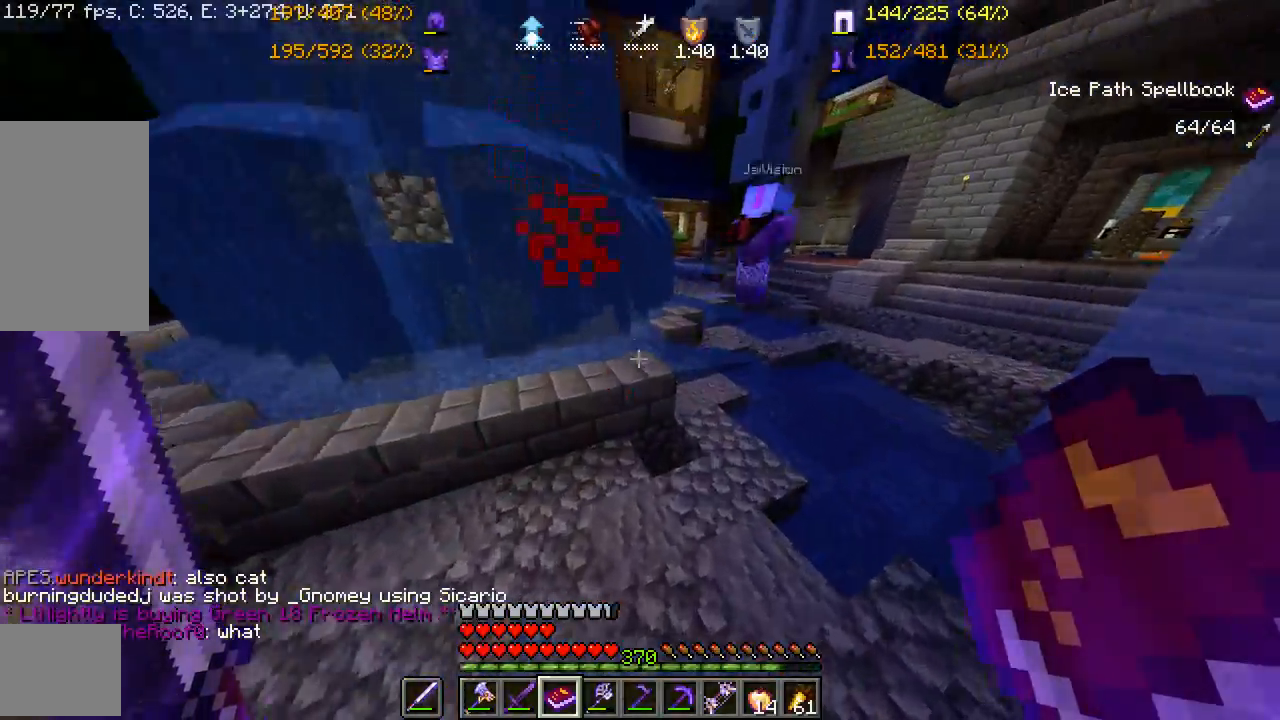
{"keys": ["space", "w"], "mouse": [], "events": [[50, "a", "down"], [217, "a", "up"], [333, "space", "down"]]}
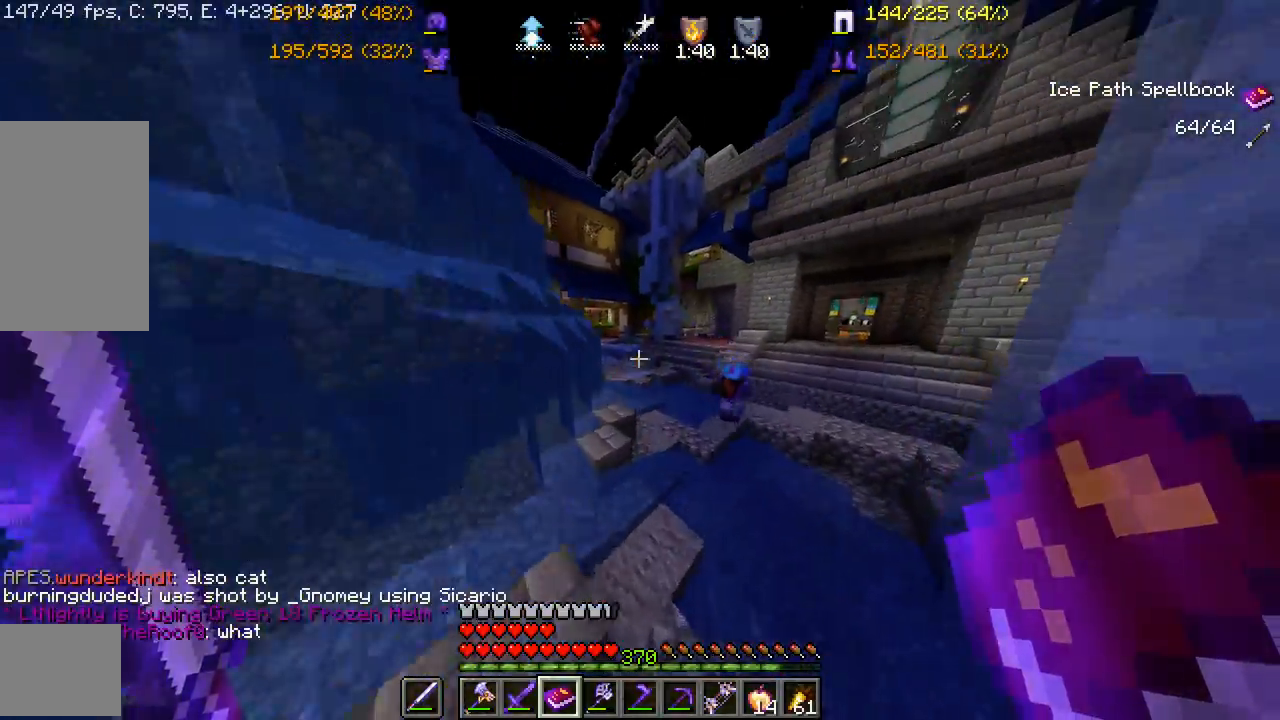
{"keys": ["w"], "mouse": ["right"], "events": [[17, "space", "up"], [200, "mouse_right", "down"], [350, "mouse_right", "up"], [467, "mouse_right", "down"]]}
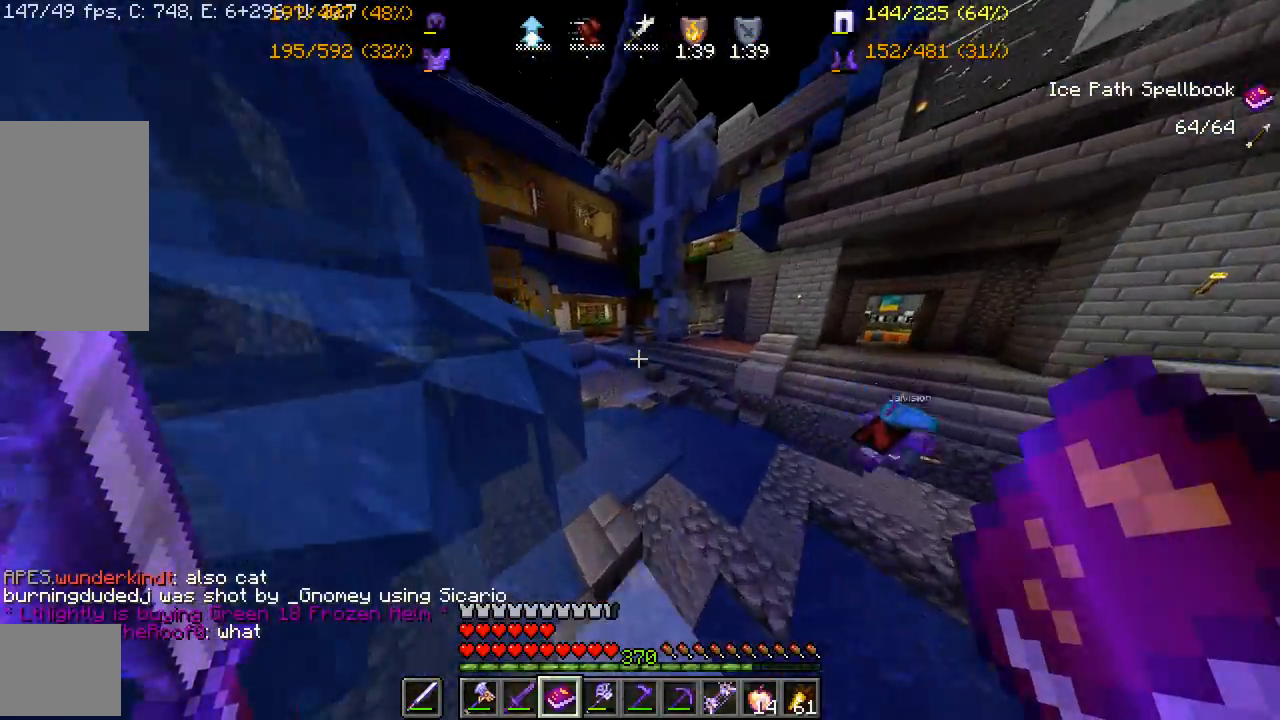
{"keys": ["space", "w"], "mouse": [], "events": [[100, "mouse_right", "up"], [150, "a", "down"], [300, "a", "up"], [383, "space", "down"]]}
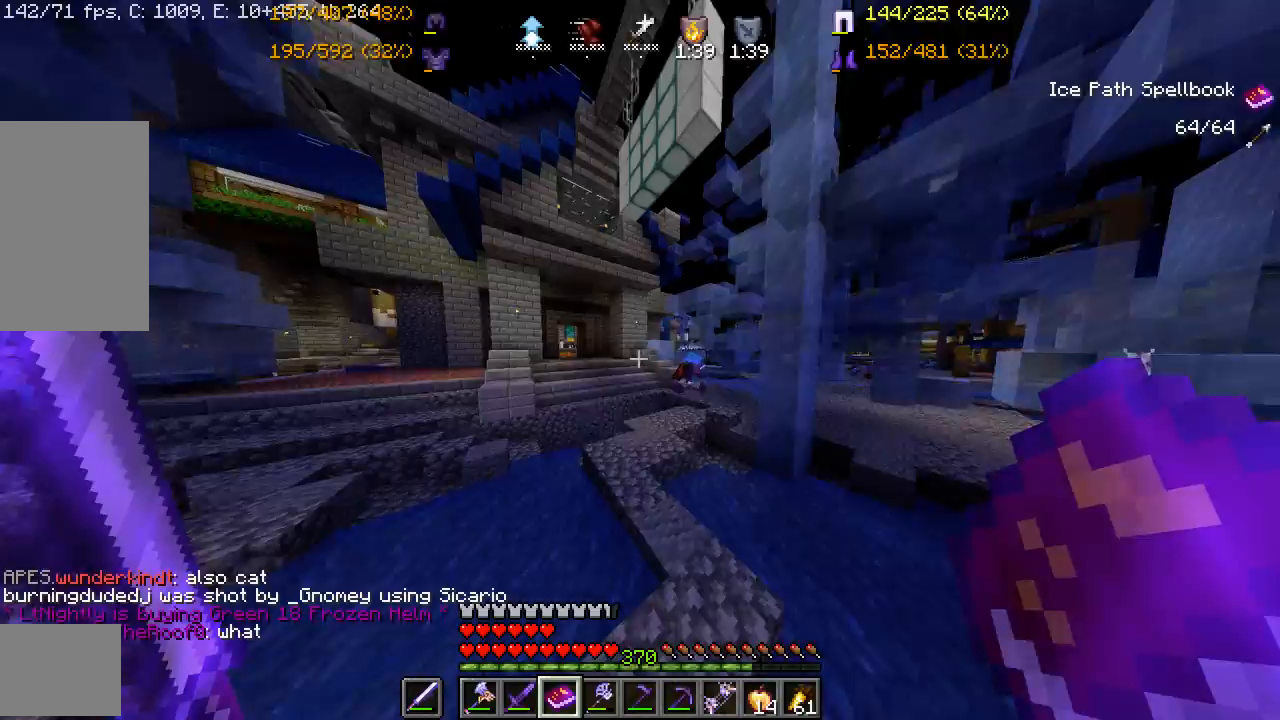
{"keys": ["a", "space", "w"], "mouse": [], "events": [[50, "a", "down"]]}
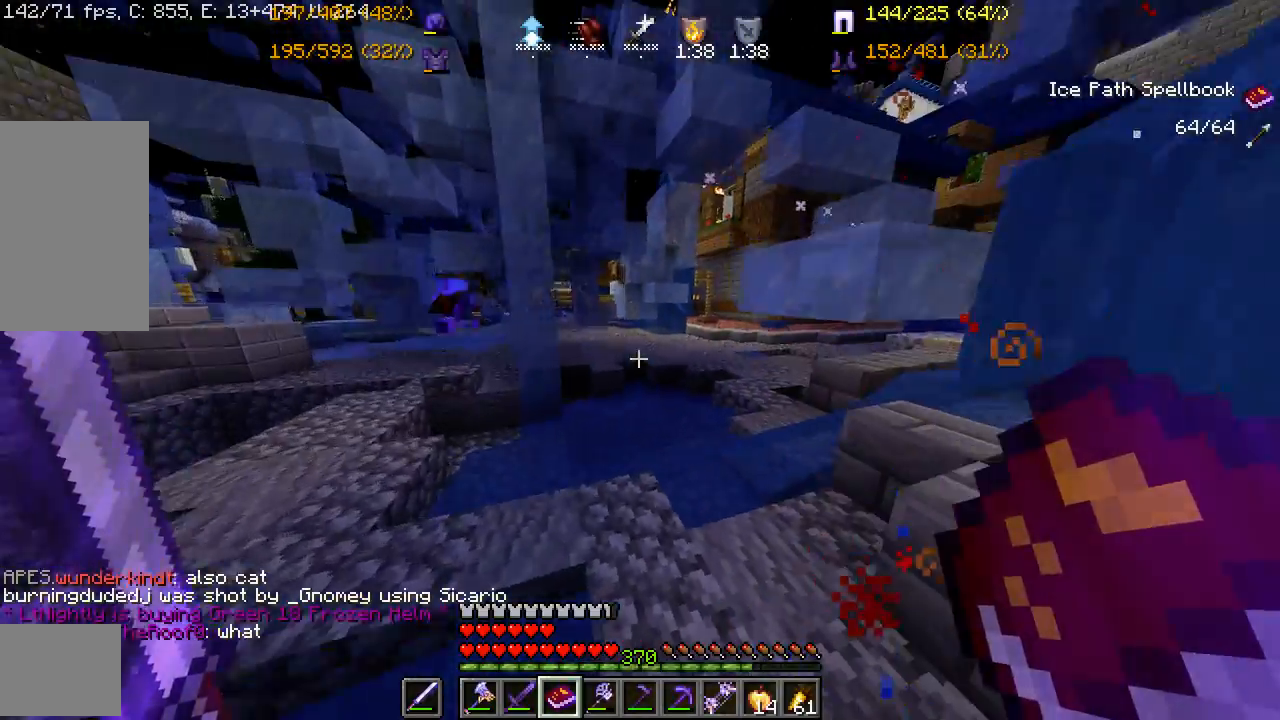
{"keys": ["d", "space", "w"], "mouse": [], "events": [[133, "a", "up"], [233, "d", "down"]]}
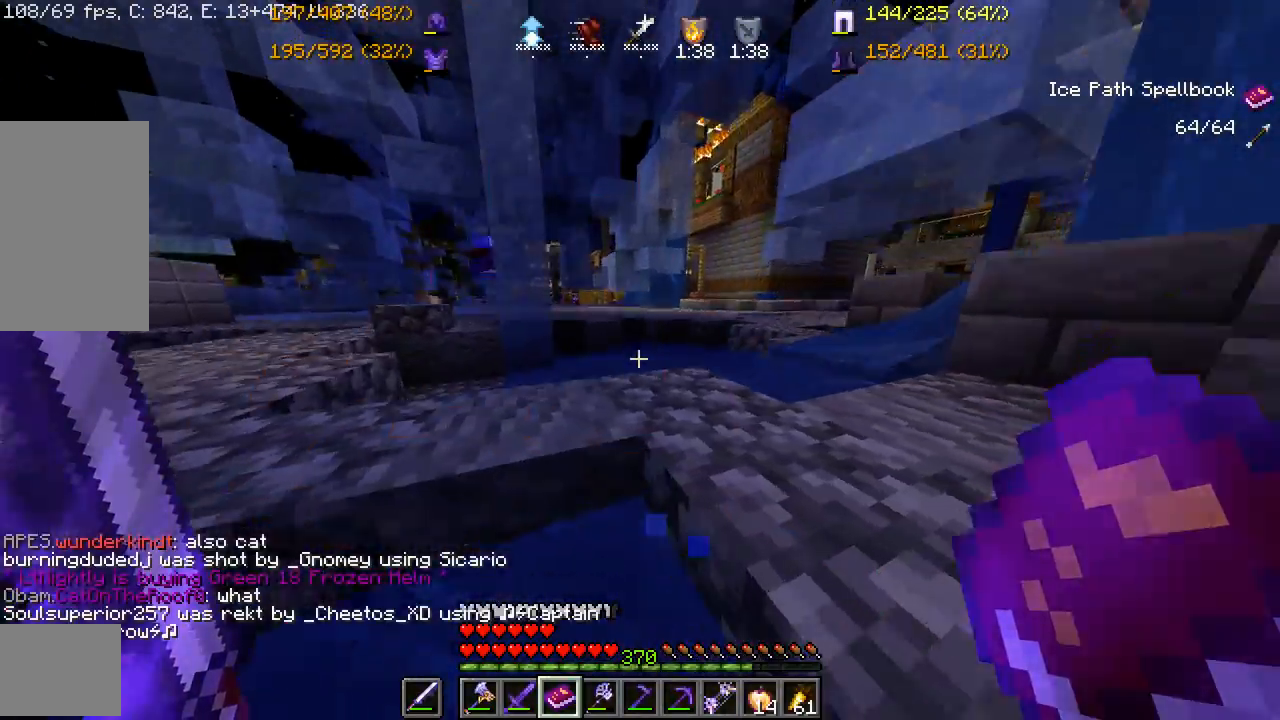
{"keys": ["d", "space", "w"], "mouse": [], "events": []}
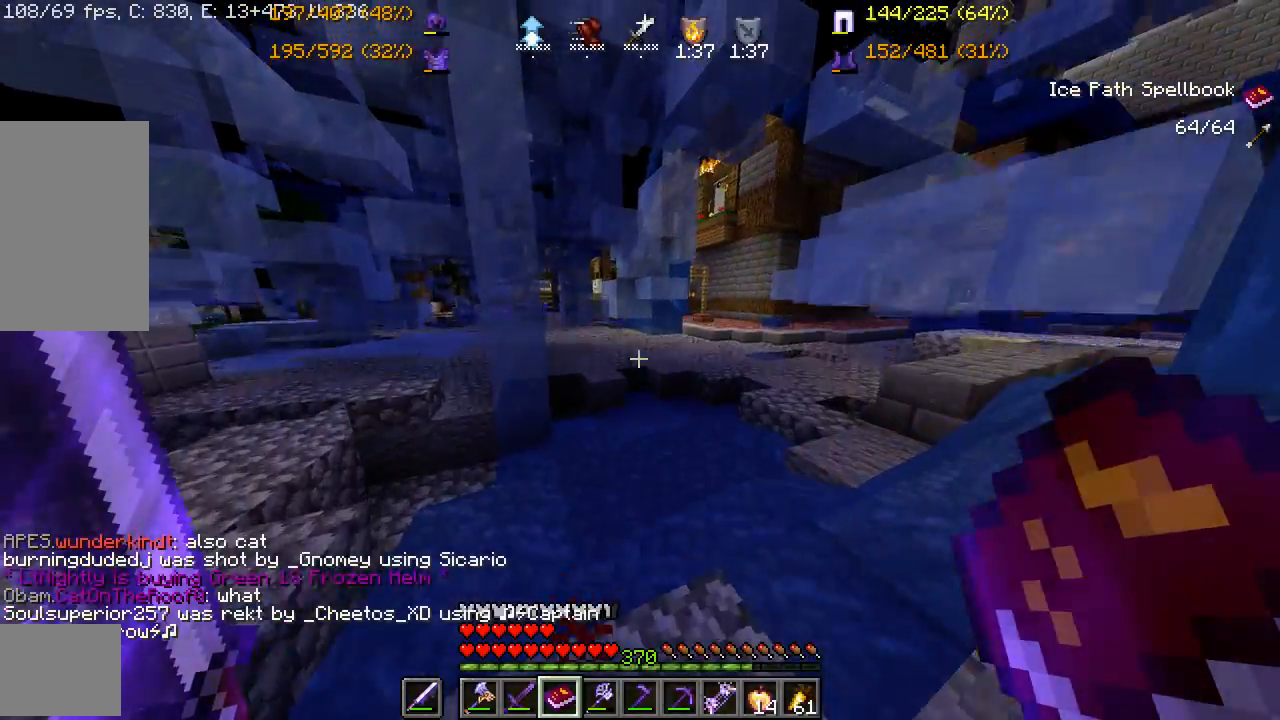
{"keys": ["d", "space", "w"], "mouse": [], "events": []}
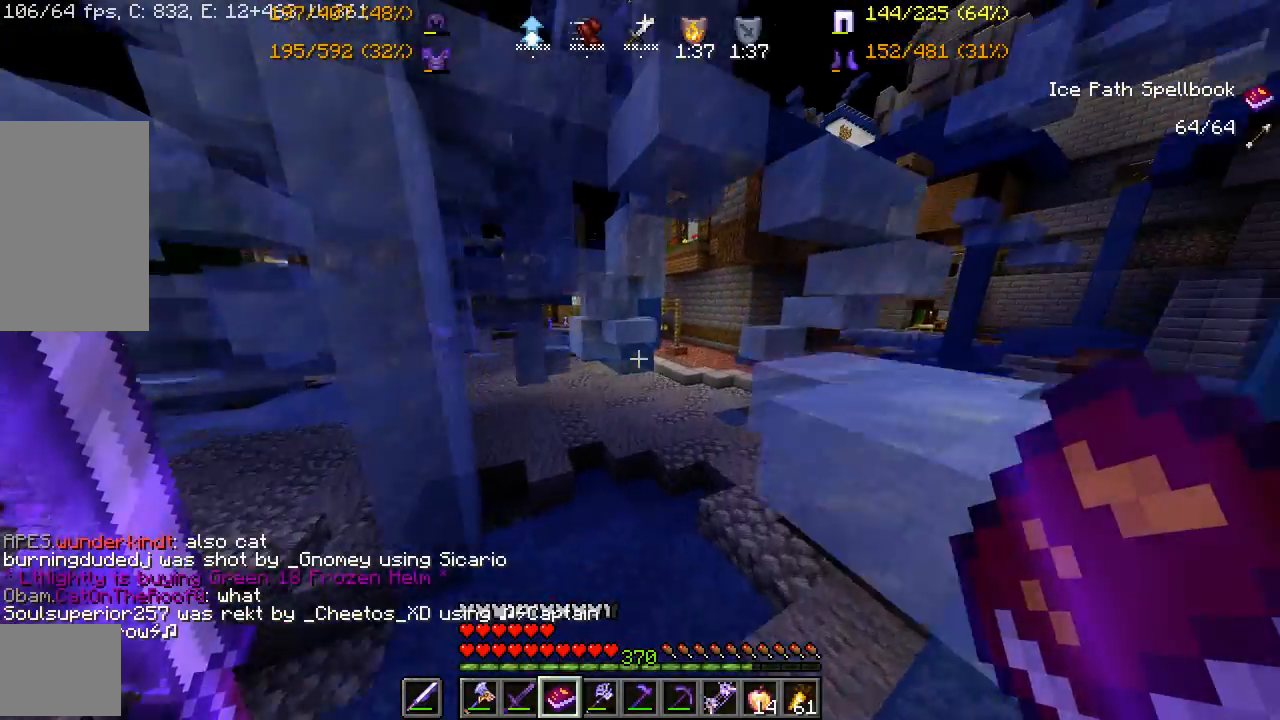
{"keys": ["d", "space", "w"], "mouse": [], "events": [[250, "mouse_right", "down"], [333, "mouse_right", "up"], [417, "mouse_right", "down"], [500, "mouse_right", "up"]]}
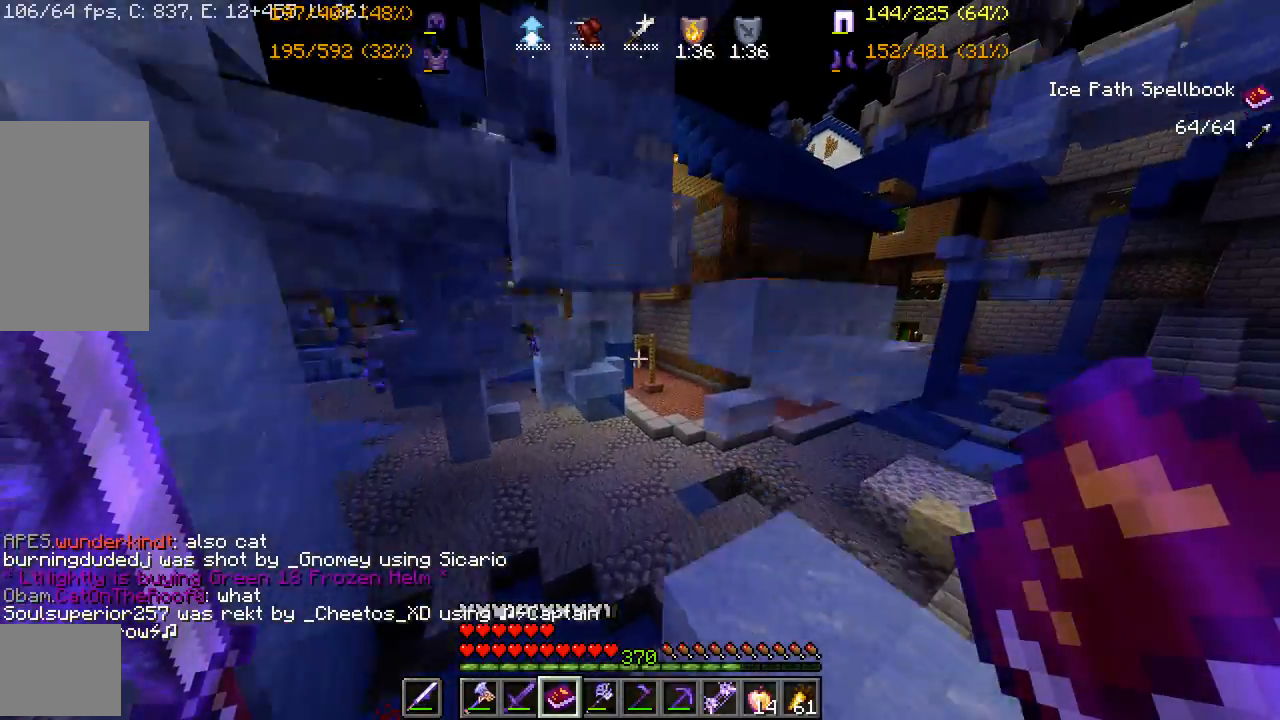
{"keys": ["w"], "mouse": ["right"], "events": [[183, "space", "up"], [233, "d", "up"], [267, "mouse_right", "down"], [383, "mouse_right", "up"], [433, "mouse_right", "down"]]}
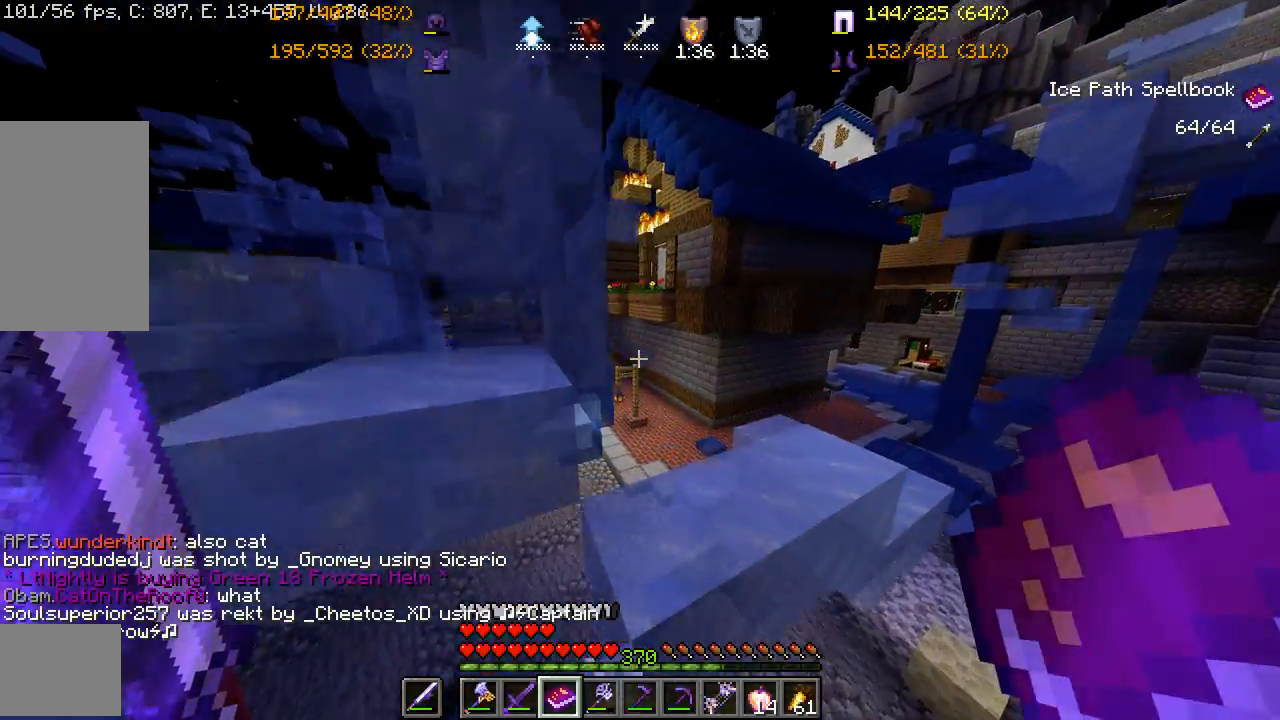
{"keys": ["d", "w"], "mouse": [], "events": [[83, "mouse_right", "up"], [267, "d", "down"]]}
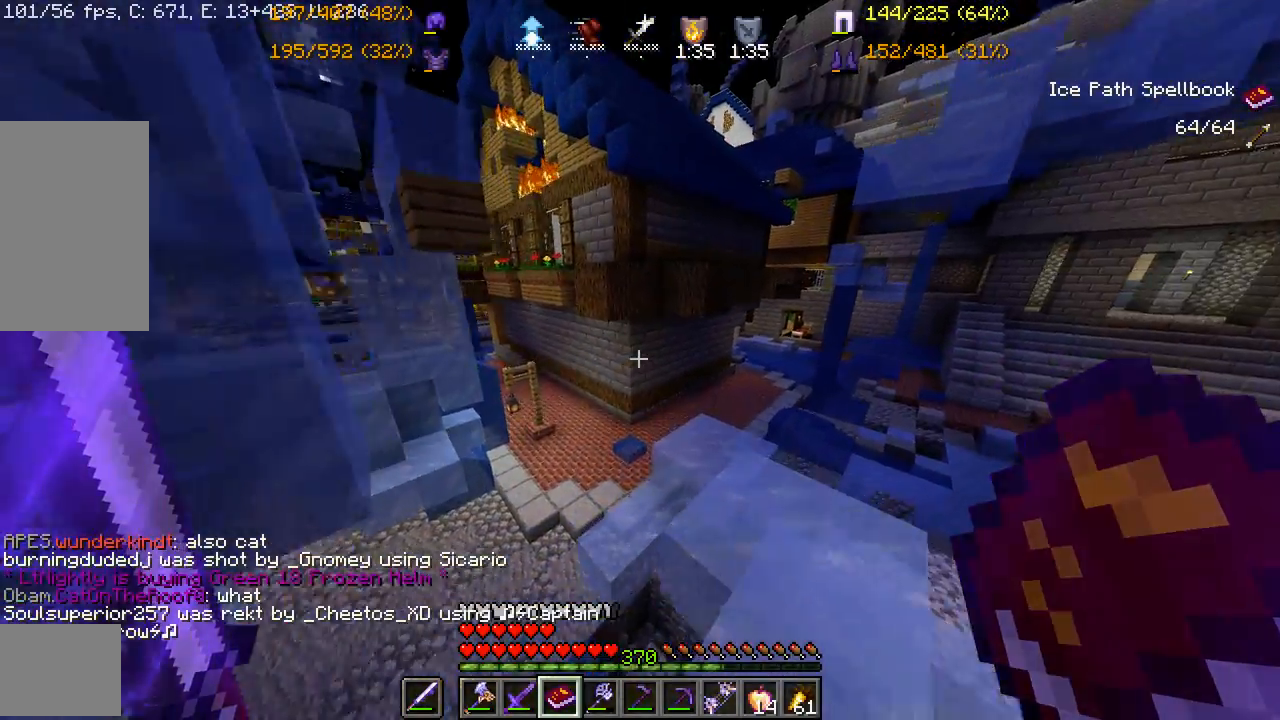
{"keys": ["w"], "mouse": [], "events": [[333, "d", "up"]]}
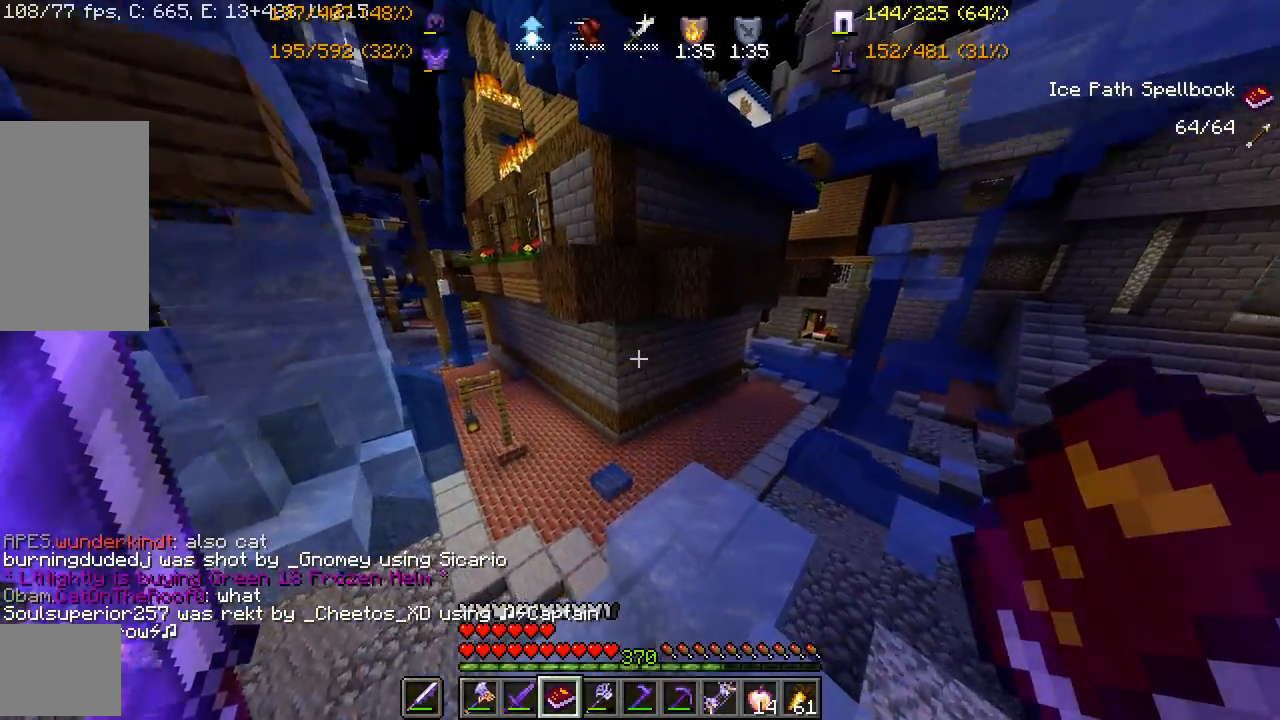
{"keys": [], "mouse": [], "events": [[67, "d", "down"], [467, "w", "up"], [483, "d", "up"]]}
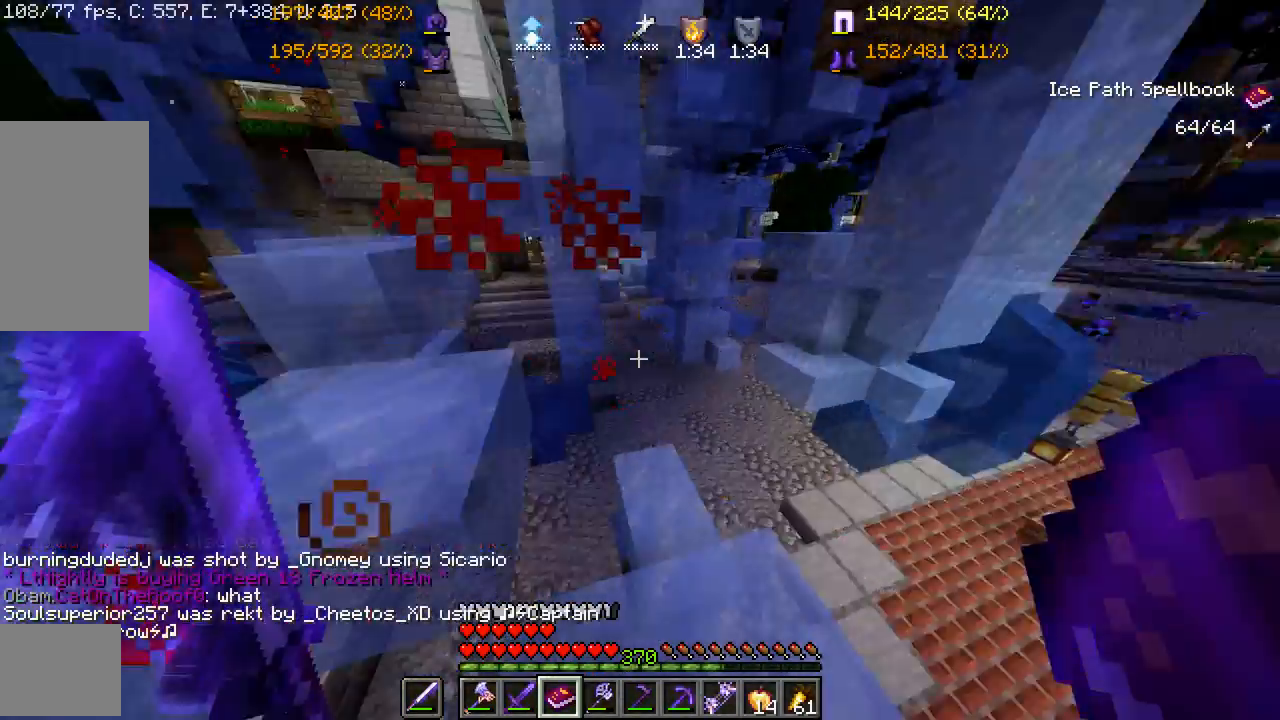
{"keys": [], "mouse": [], "events": []}
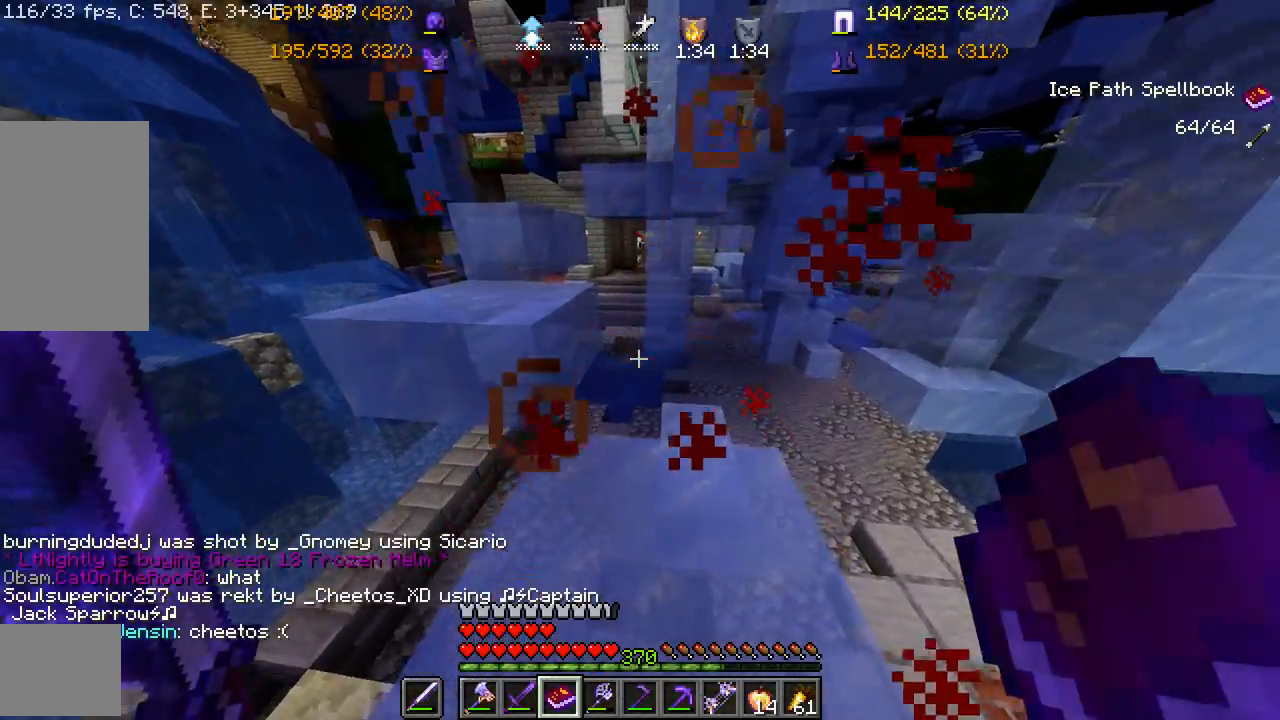
{"keys": ["space", "w"], "mouse": [], "events": [[33, "w", "down"], [400, "space", "down"]]}
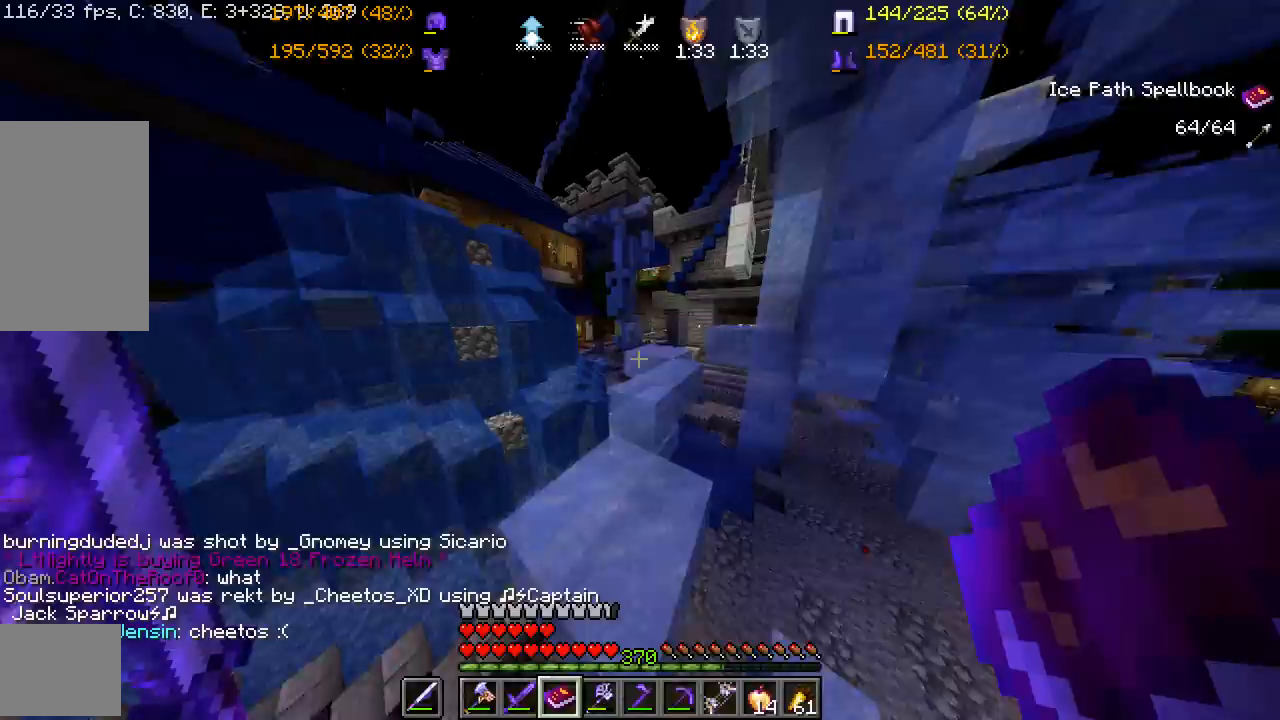
{"keys": ["w"], "mouse": [], "events": [[100, "space", "up"]]}
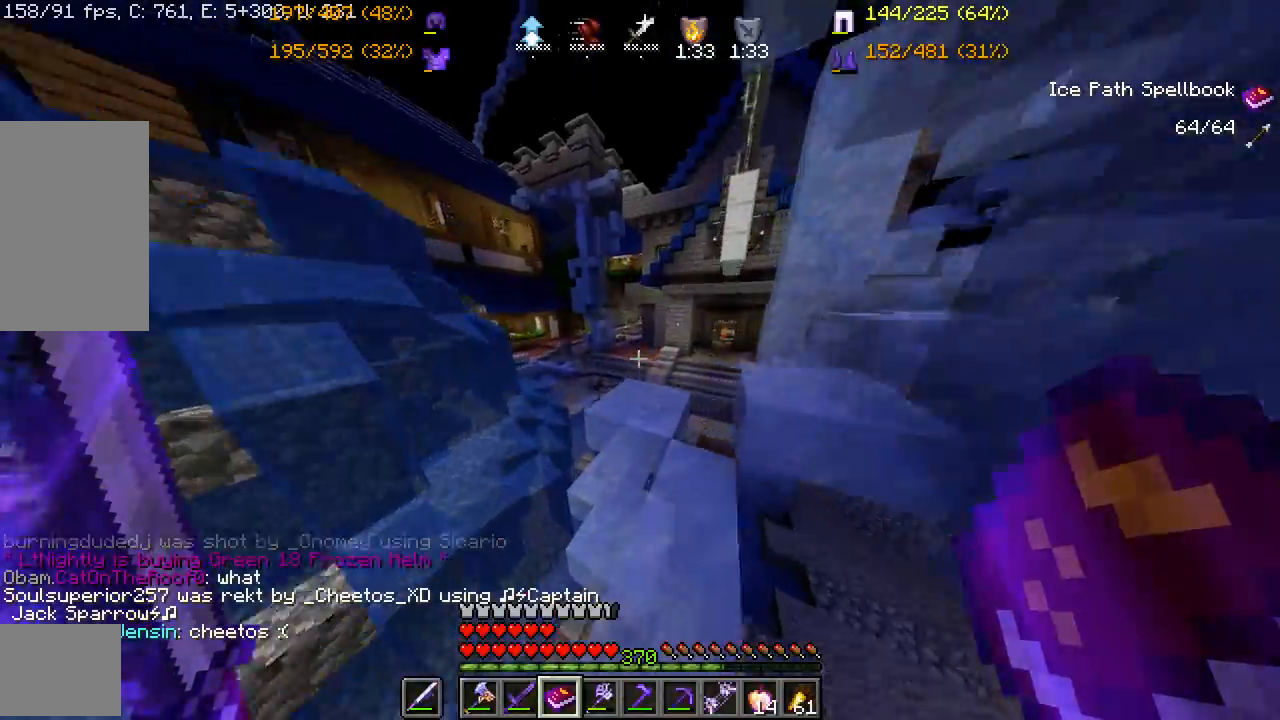
{"keys": ["a", "space", "w"], "mouse": [], "events": [[117, "space", "down"], [333, "a", "down"]]}
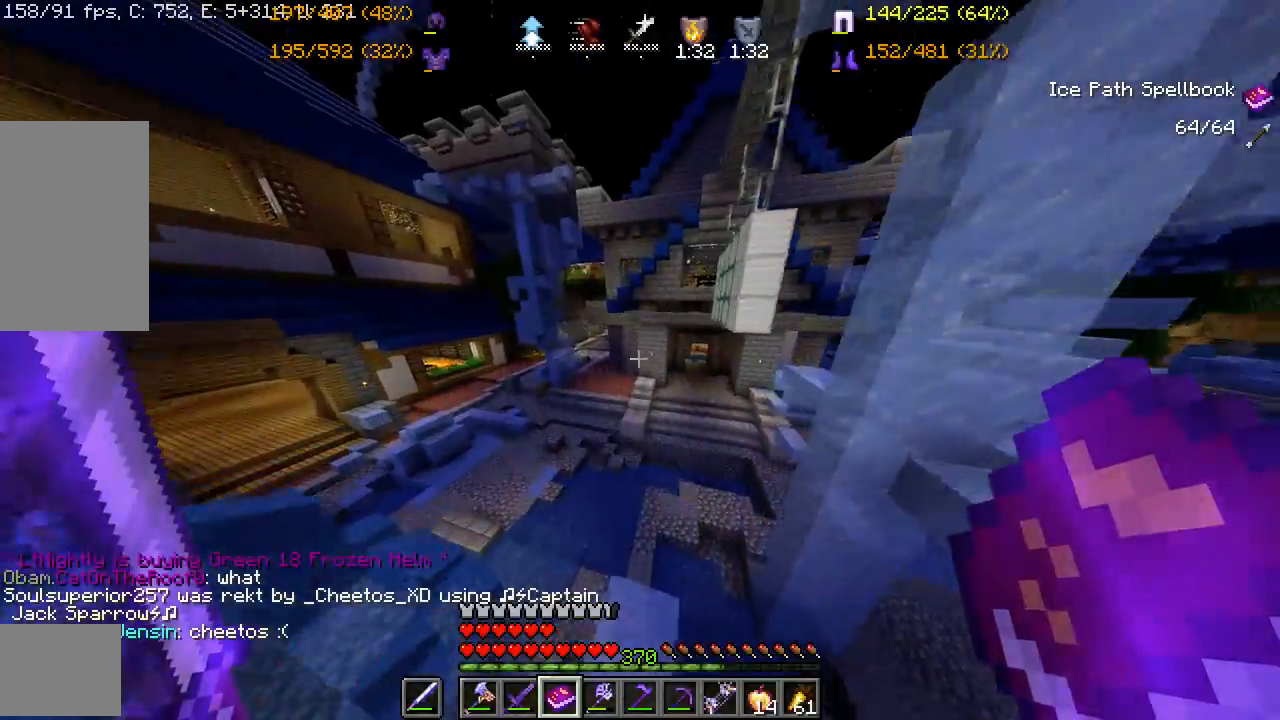
{"keys": ["space", "w"], "mouse": [], "events": [[50, "mouse_right", "down"], [67, "a", "up"], [150, "mouse_right", "up"], [200, "mouse_right", "down"], [317, "mouse_right", "up"]]}
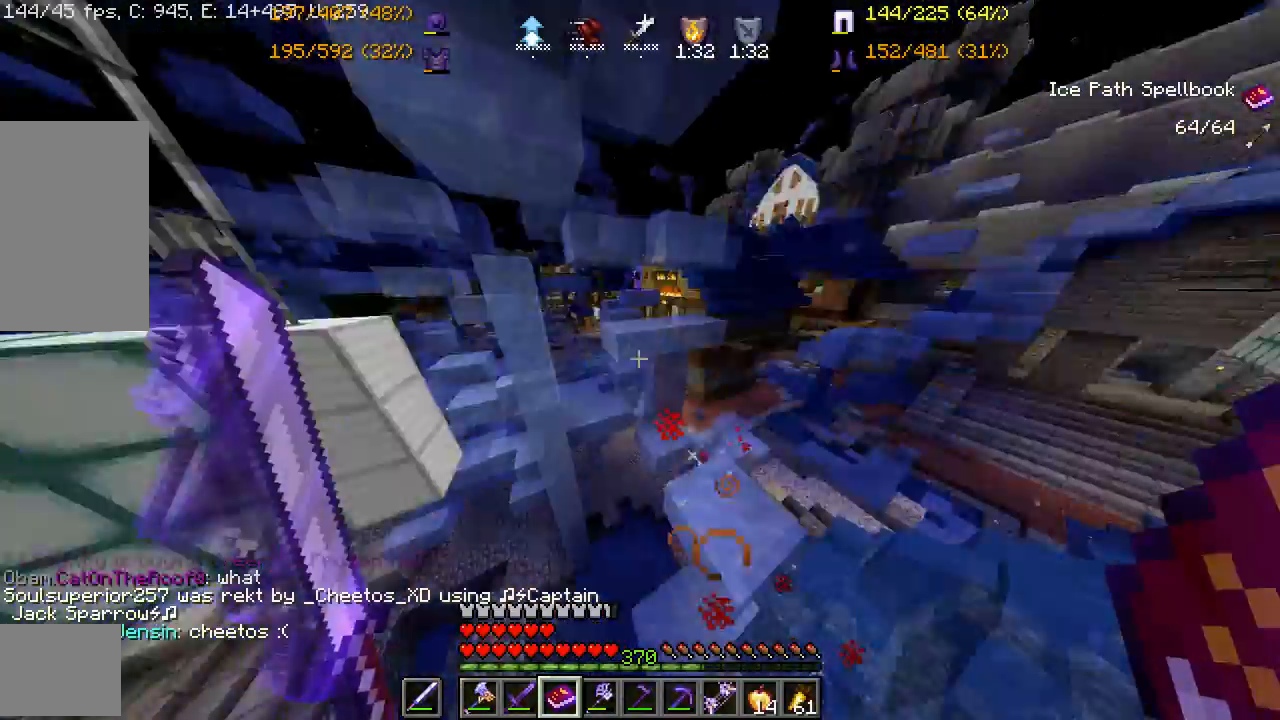
{"keys": ["a", "space", "w"], "mouse": [], "events": [[133, "mouse_right", "down"], [167, "a", "down"], [233, "mouse_right", "up"], [283, "mouse_right", "down"], [400, "mouse_right", "up"]]}